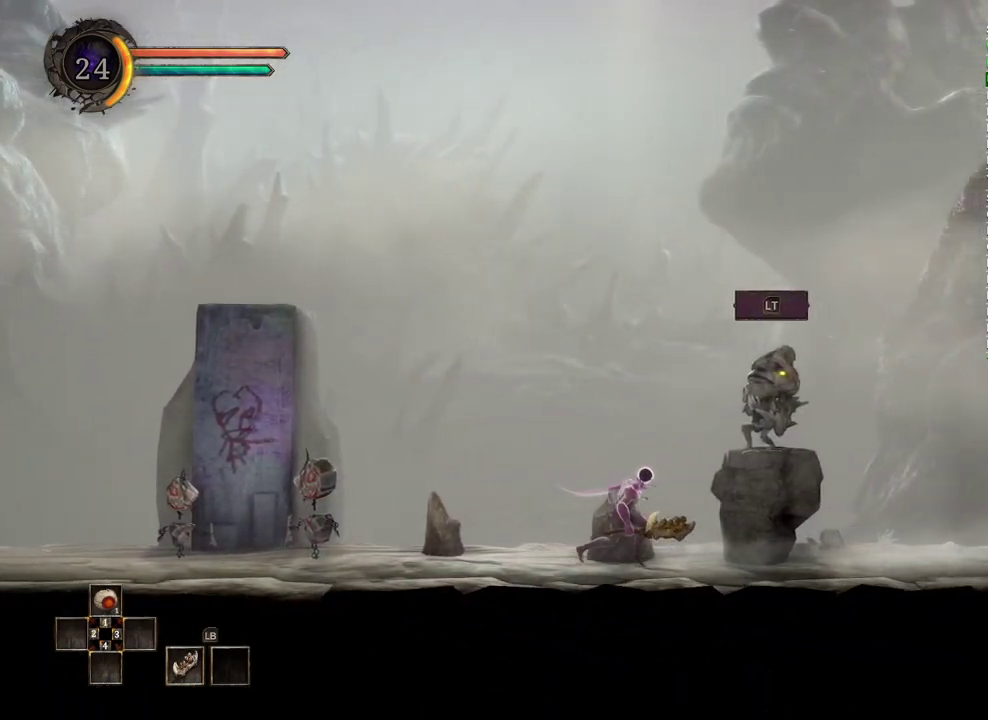
Gameplay with a controller (Xbox layout); each line is a JSON object with the inputs held at the frame after it. "events" lists button and stick changes between this image and that frame as [ms after this image, input, new state], when the widget could be followed in between.
{"buttons": [], "left_stick": "right", "right_stick": "center", "events": []}
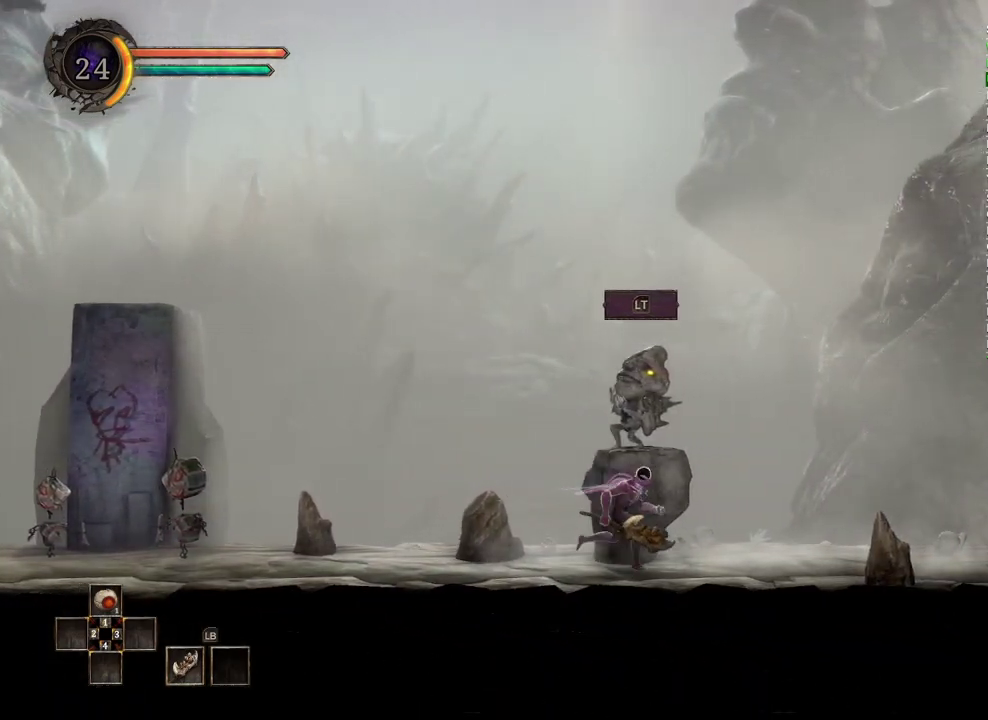
{"buttons": [], "left_stick": "right", "right_stick": "center", "events": []}
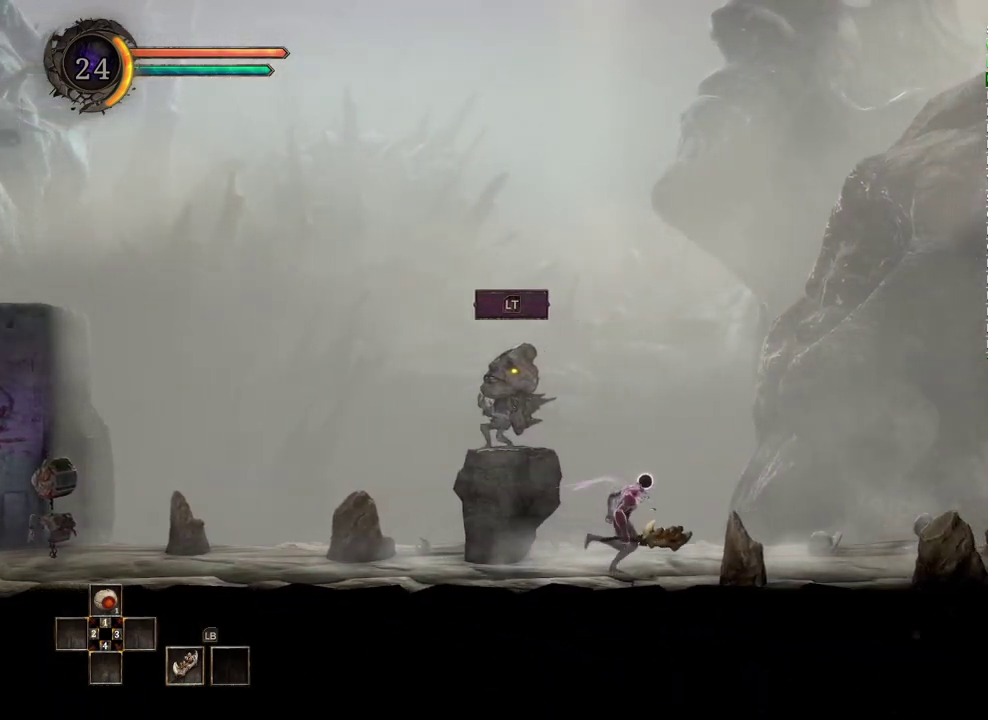
{"buttons": [], "left_stick": "right", "right_stick": "center", "events": []}
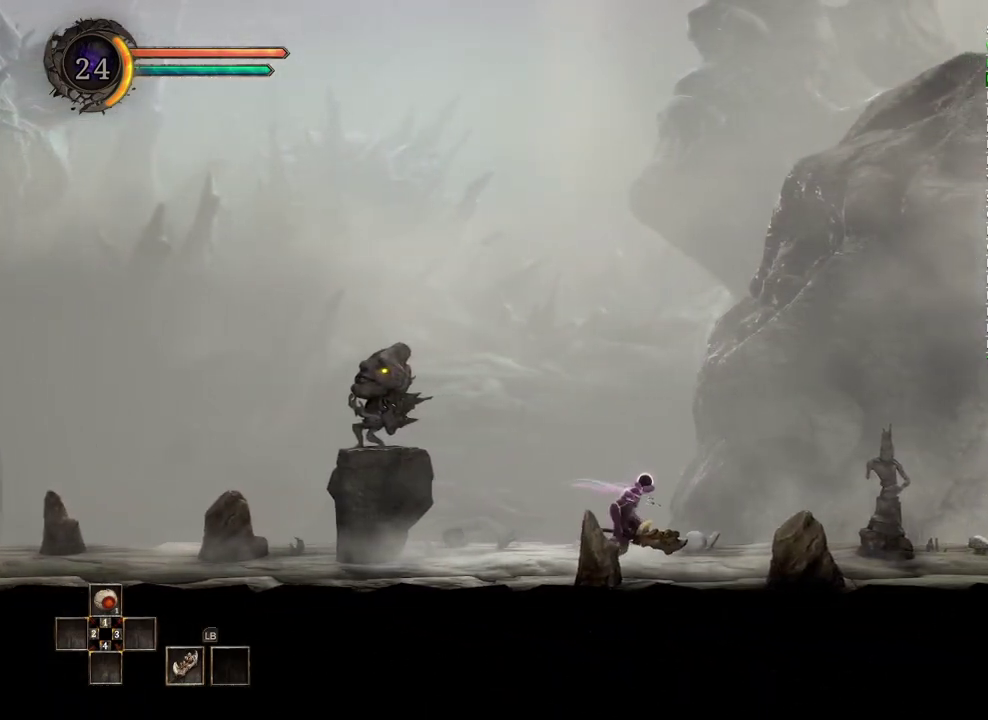
{"buttons": [], "left_stick": "right", "right_stick": "center", "events": []}
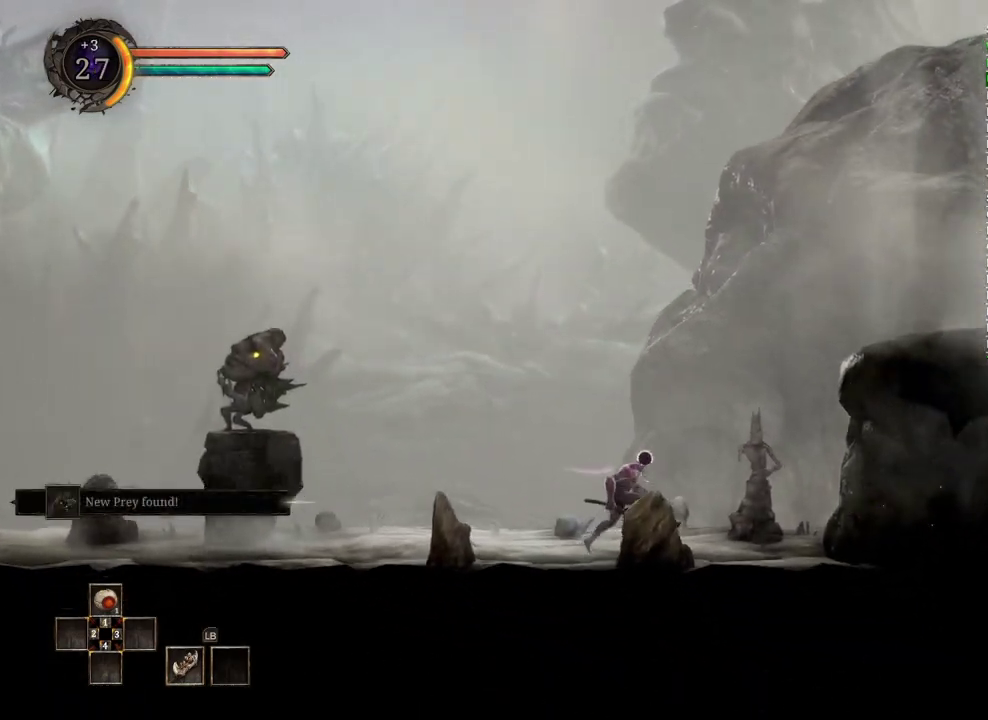
{"buttons": ["A"], "left_stick": "right", "right_stick": "center", "events": [[300, "A", "down"]]}
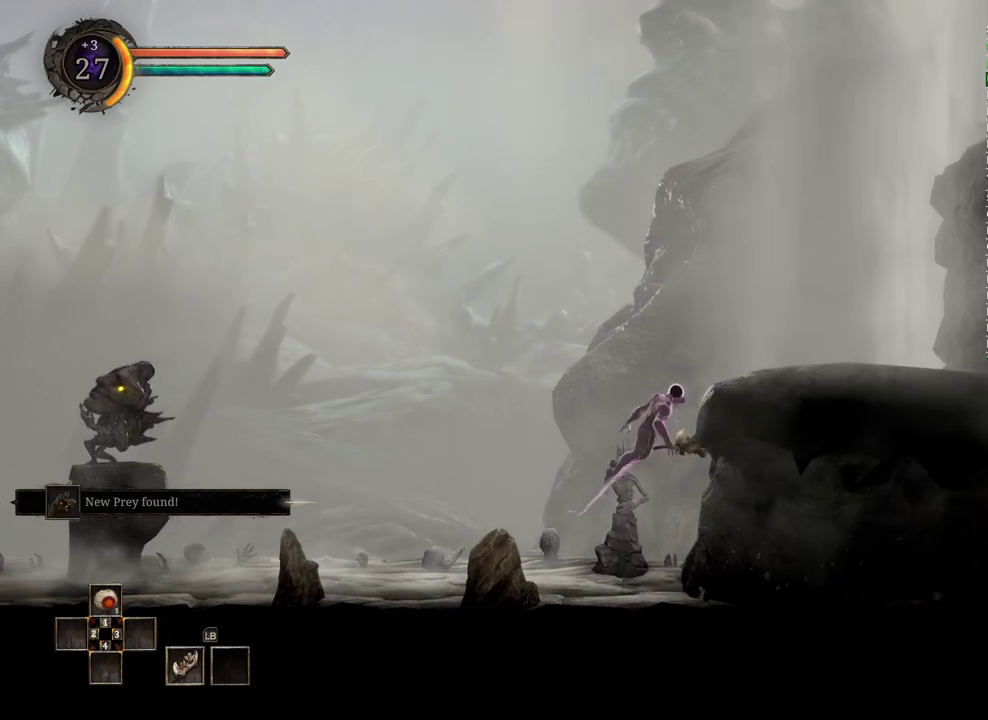
{"buttons": [], "left_stick": "right", "right_stick": "center", "events": [[183, "A", "up"]]}
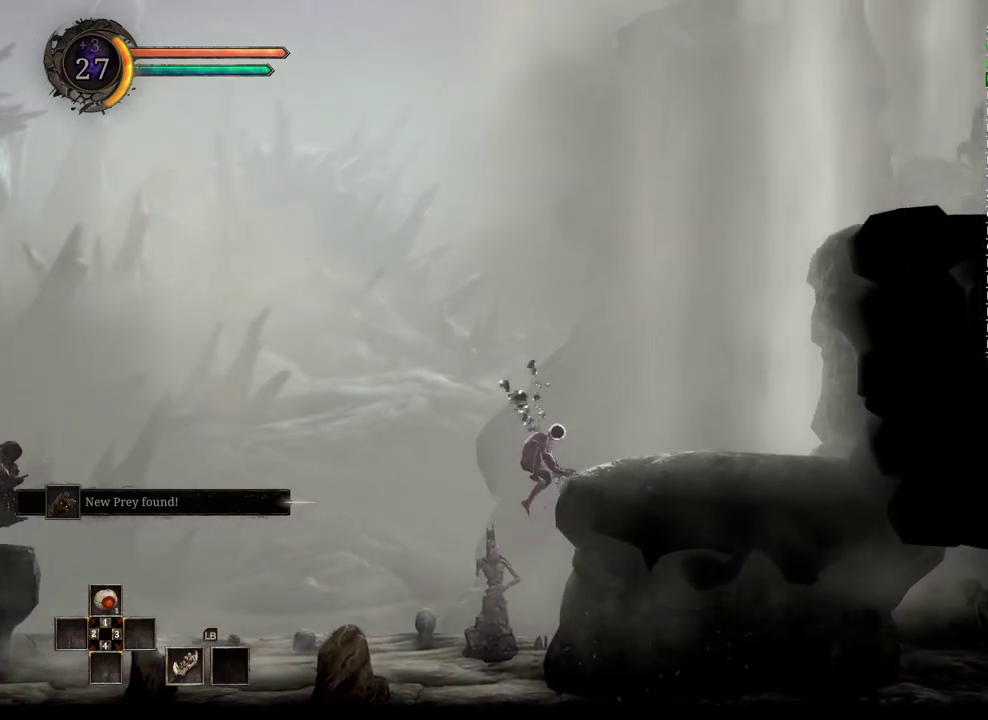
{"buttons": [], "left_stick": "right", "right_stick": "center", "events": []}
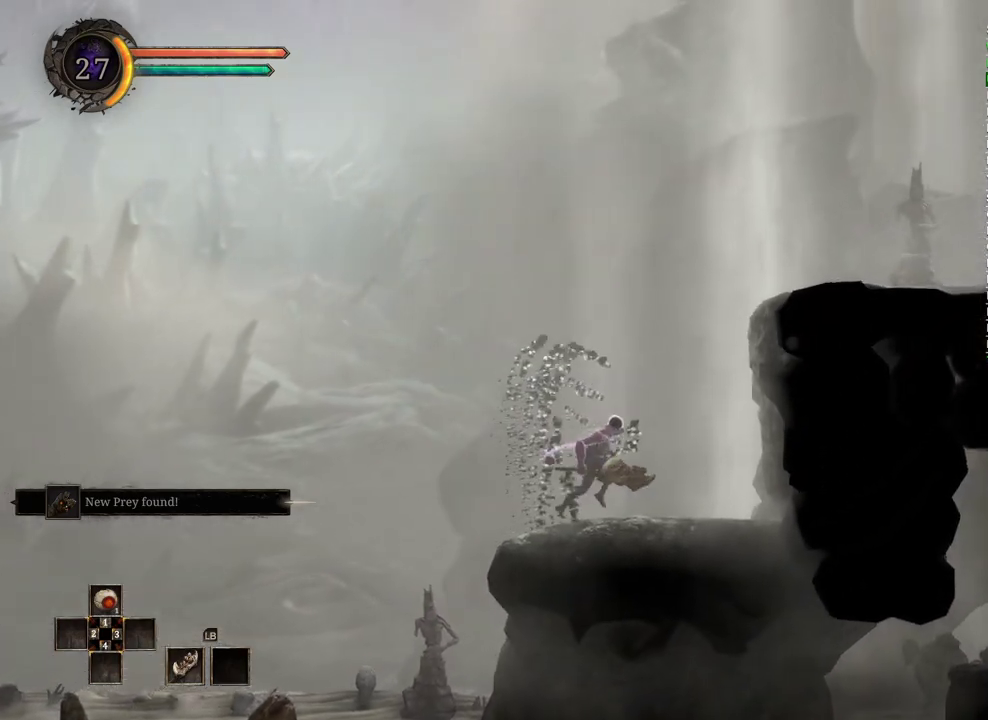
{"buttons": ["A"], "left_stick": "right", "right_stick": "center", "events": [[33, "A", "down"]]}
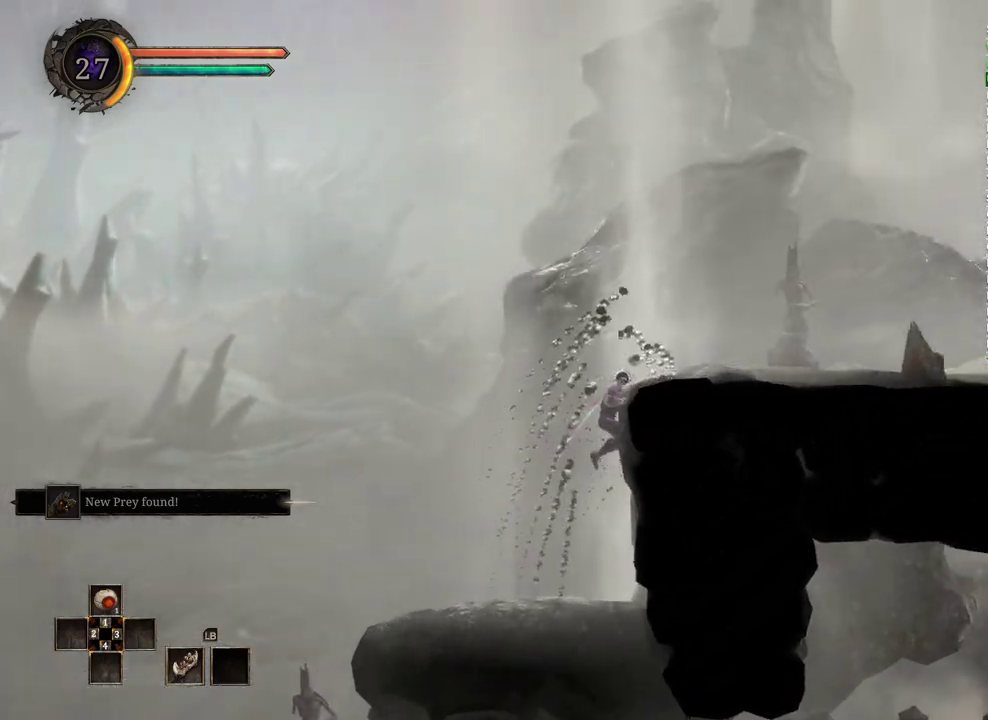
{"buttons": [], "left_stick": "right", "right_stick": "center", "events": [[50, "A", "up"]]}
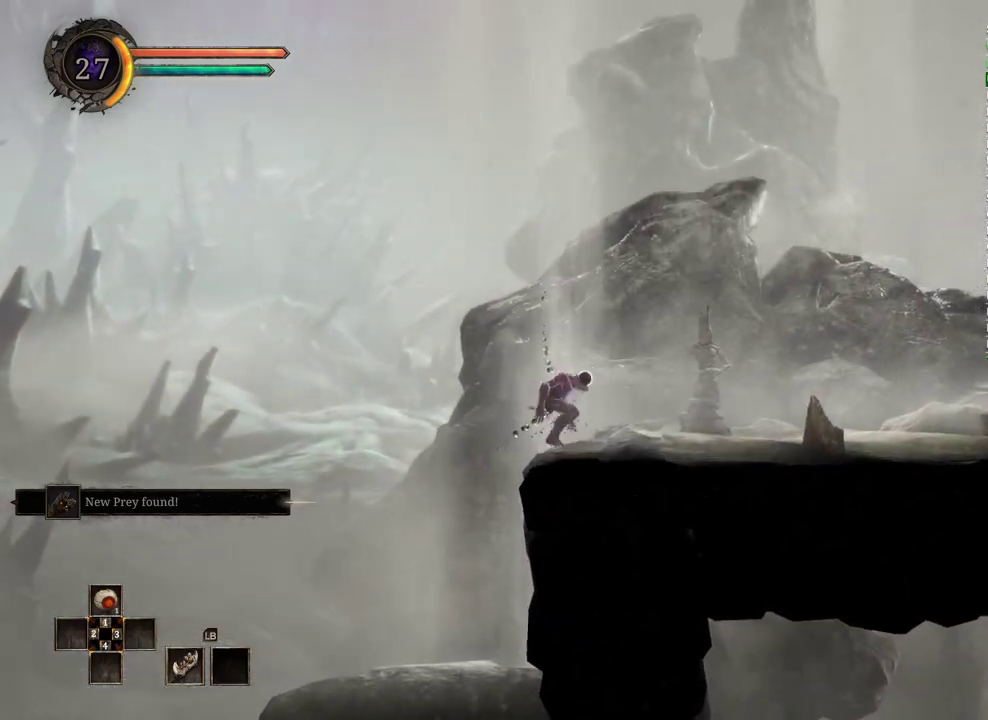
{"buttons": [], "left_stick": "right", "right_stick": "center", "events": []}
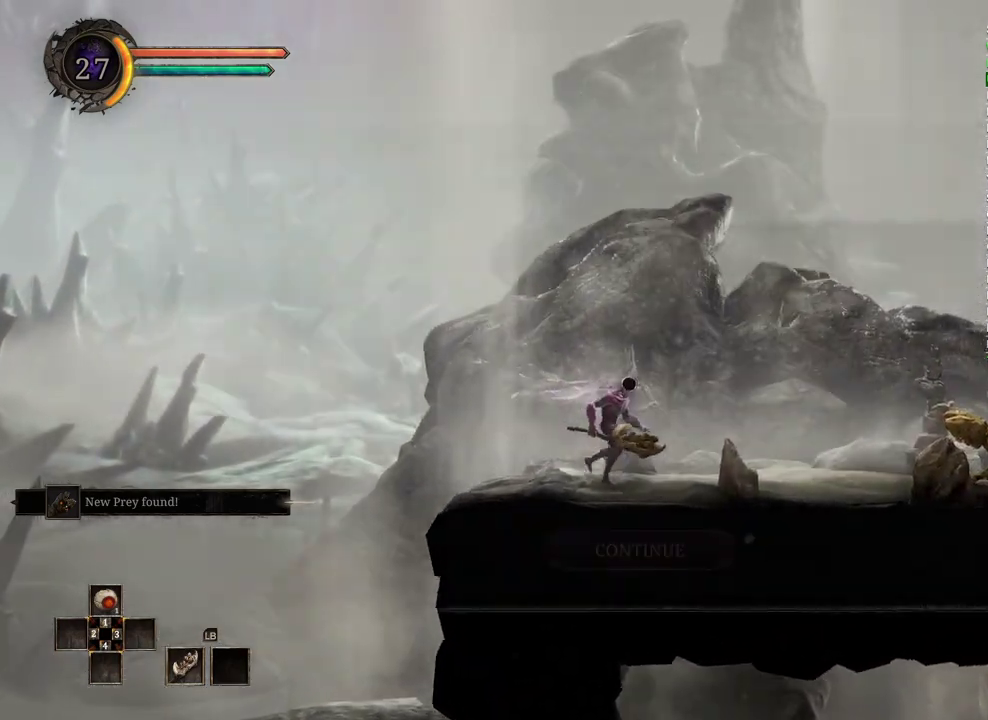
{"buttons": [], "left_stick": "right", "right_stick": "center", "events": []}
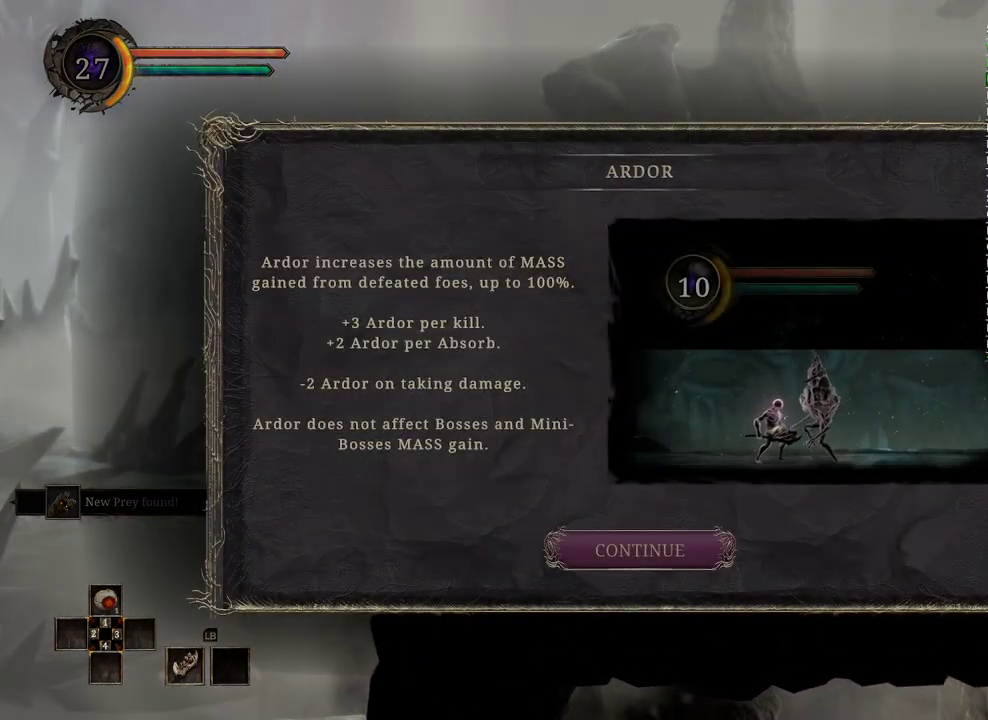
{"buttons": [], "left_stick": "right", "right_stick": "center", "events": [[50, "A", "down"], [167, "A", "up"]]}
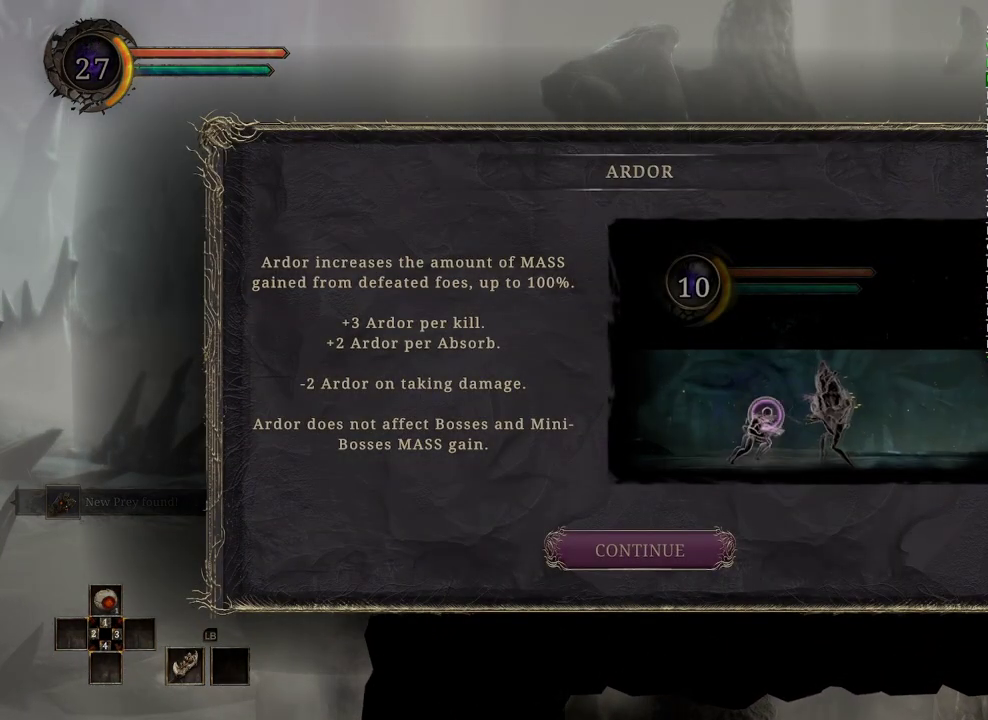
{"buttons": ["A"], "left_stick": "right", "right_stick": "center", "events": [[117, "A", "down"], [233, "A", "up"], [483, "A", "down"]]}
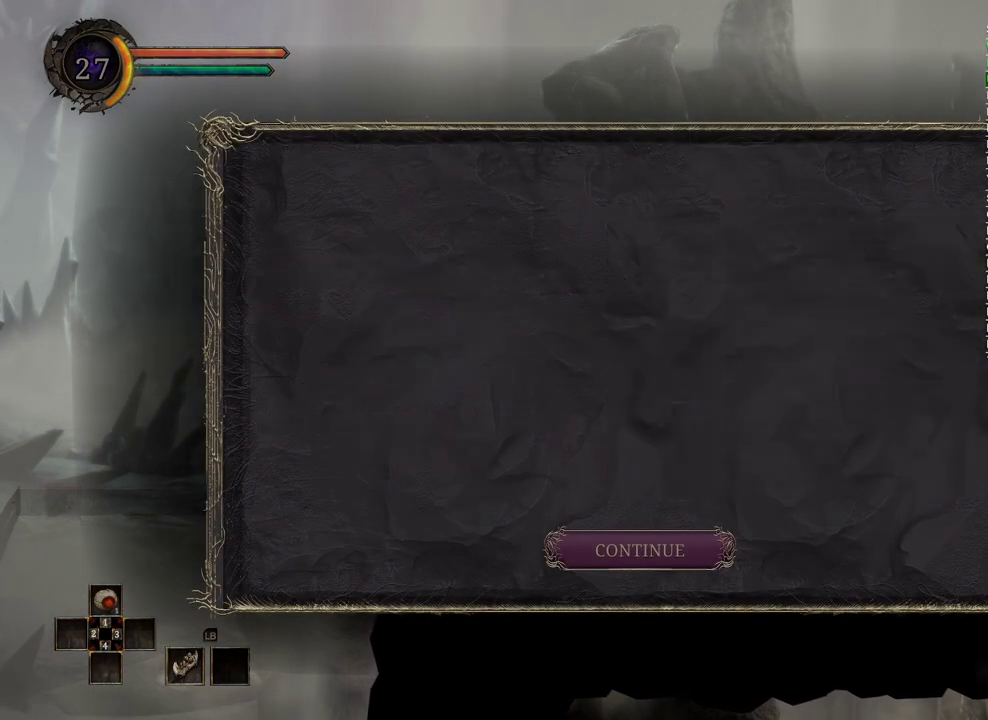
{"buttons": [], "left_stick": "right", "right_stick": "center", "events": [[83, "A", "up"]]}
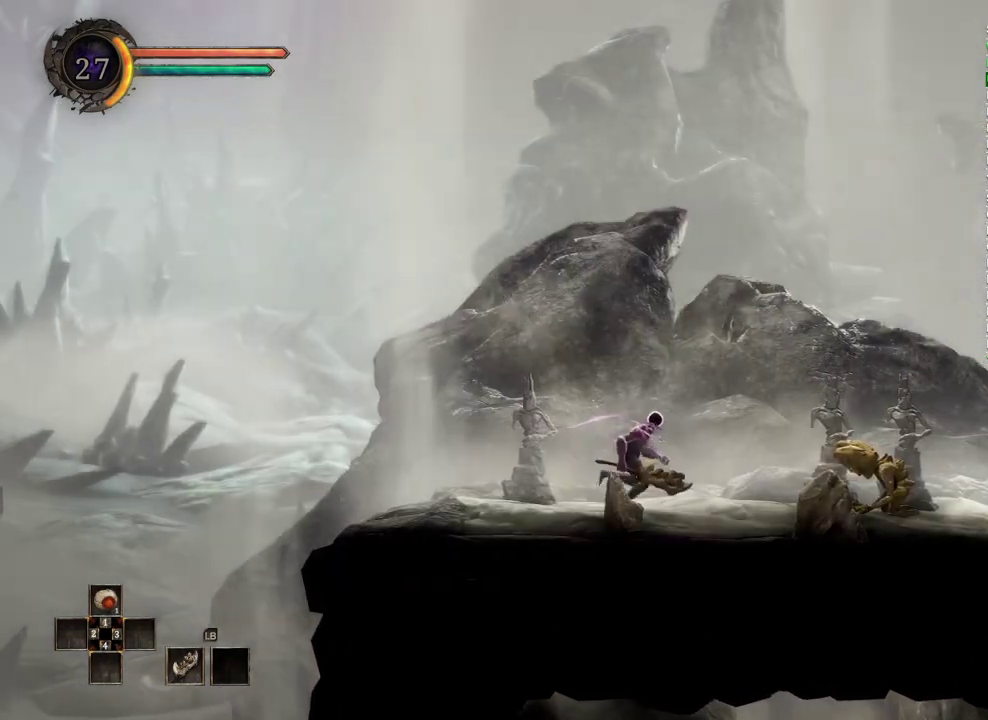
{"buttons": [], "left_stick": "center", "right_stick": "center", "events": [[383, "X", "down"], [450, "left_stick", "center"], [483, "X", "up"]]}
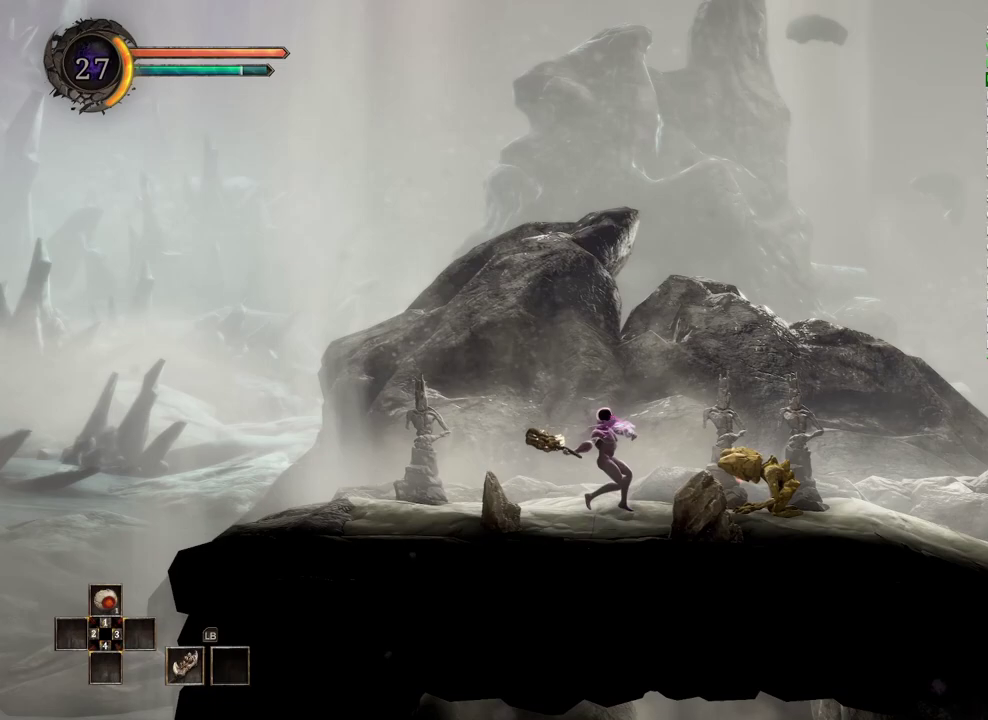
{"buttons": [], "left_stick": "center", "right_stick": "center", "events": [[233, "X", "down"], [400, "X", "up"]]}
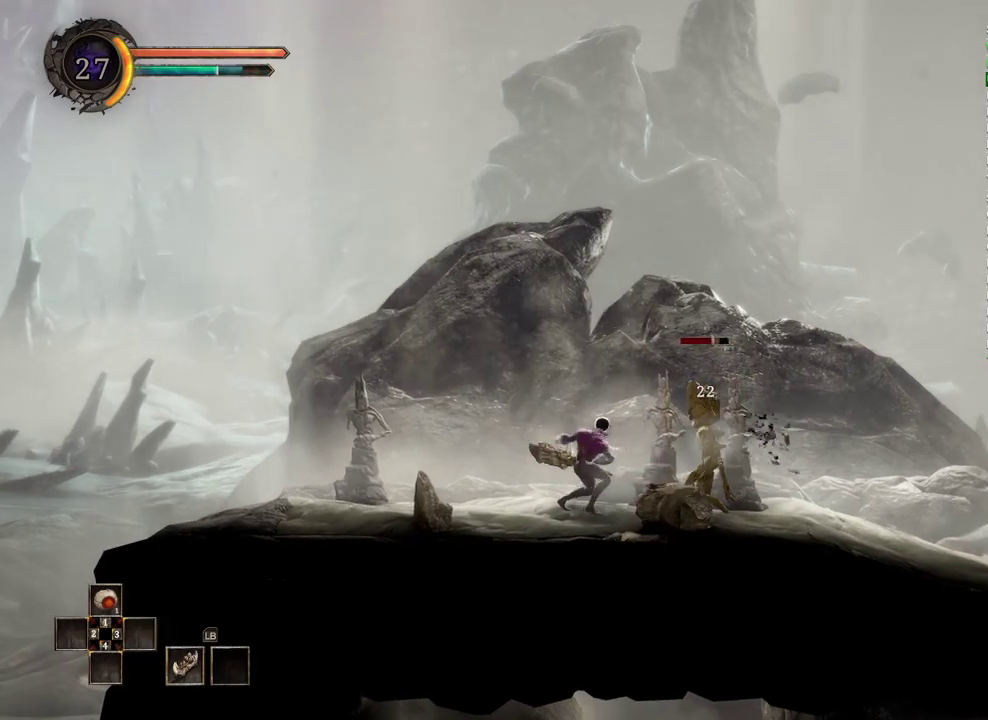
{"buttons": [], "left_stick": "center", "right_stick": "center", "events": []}
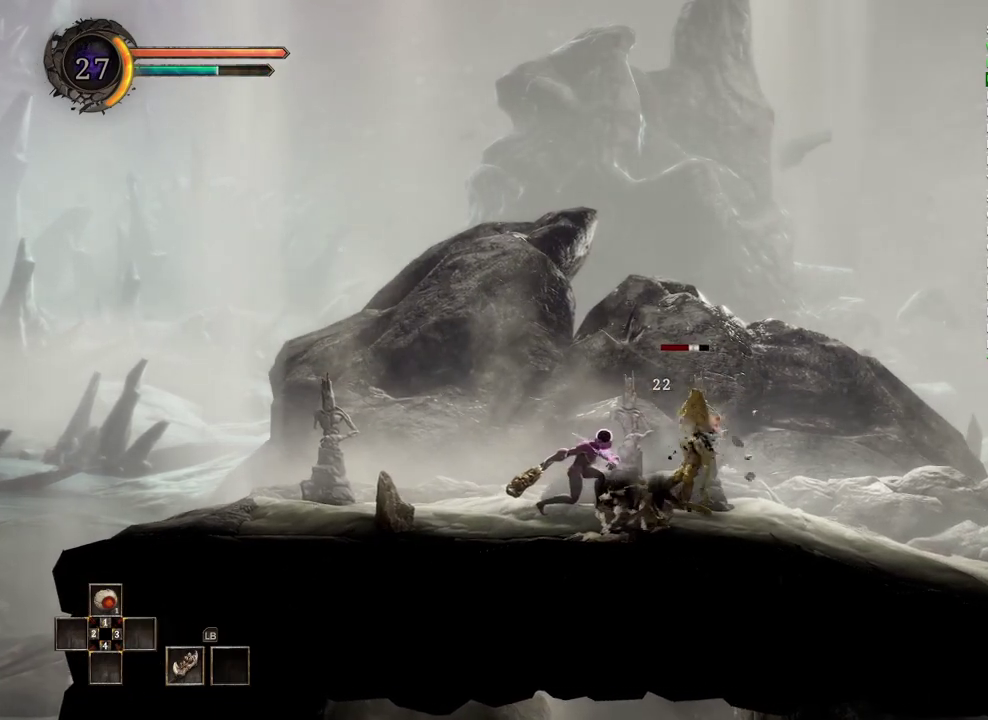
{"buttons": [], "left_stick": "center", "right_stick": "center", "events": []}
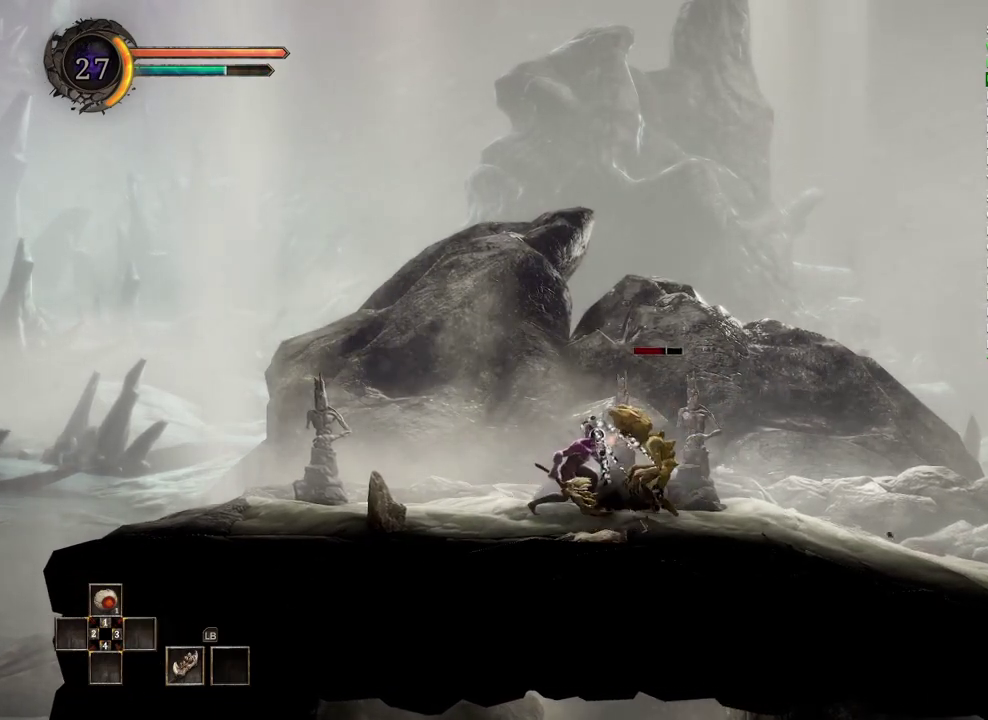
{"buttons": [], "left_stick": "center", "right_stick": "center", "events": []}
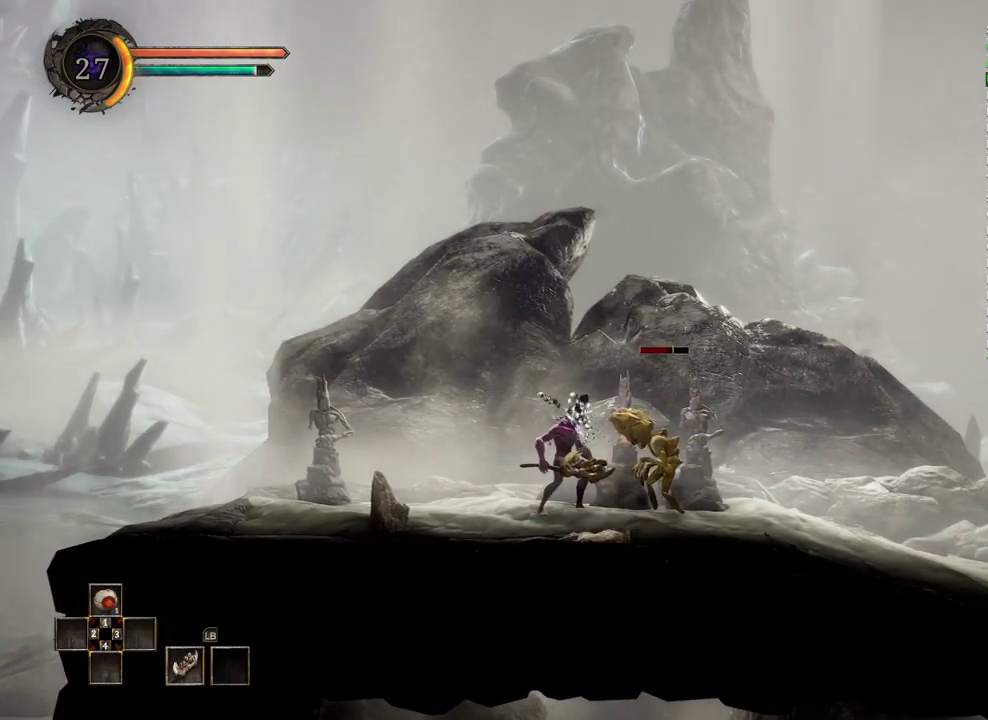
{"buttons": [], "left_stick": "center", "right_stick": "center", "events": []}
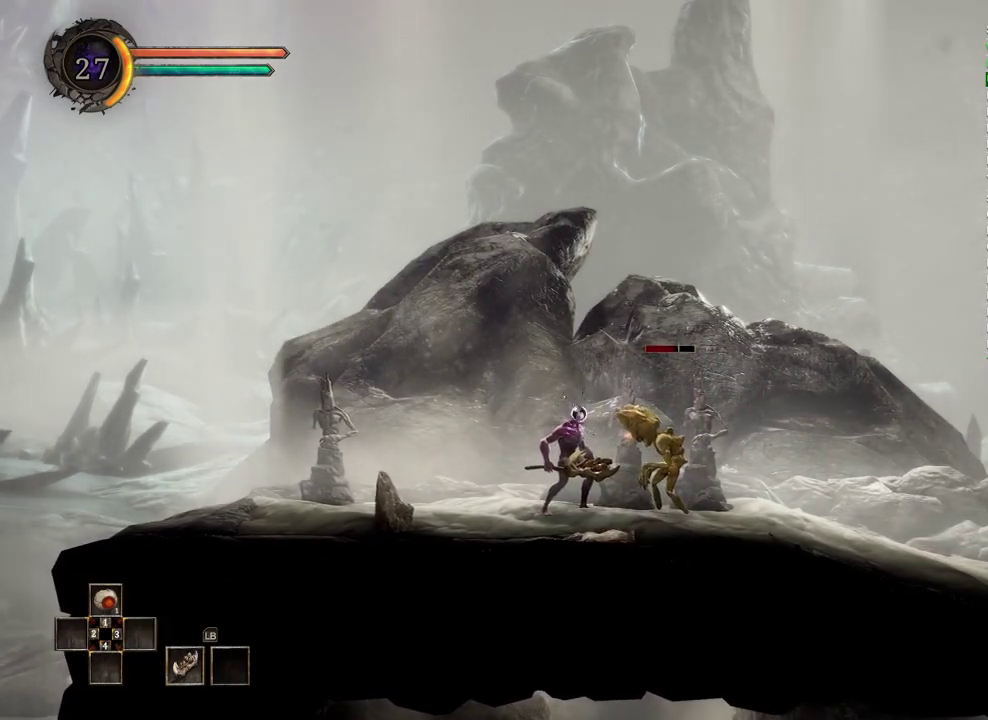
{"buttons": [], "left_stick": "center", "right_stick": "center", "events": []}
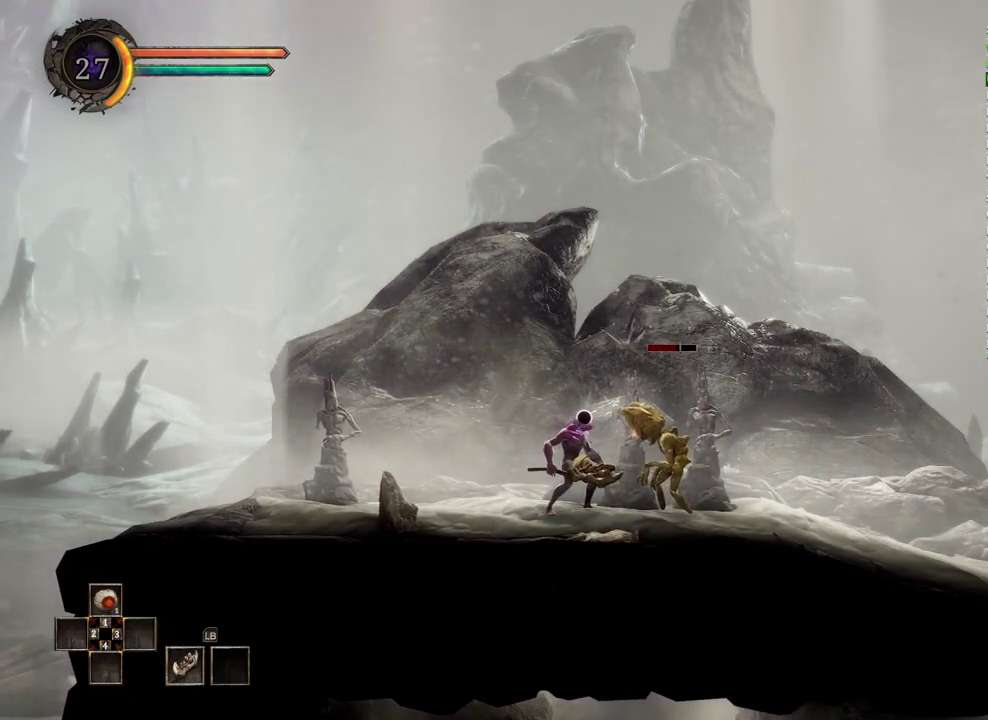
{"buttons": [], "left_stick": "center", "right_stick": "center", "events": []}
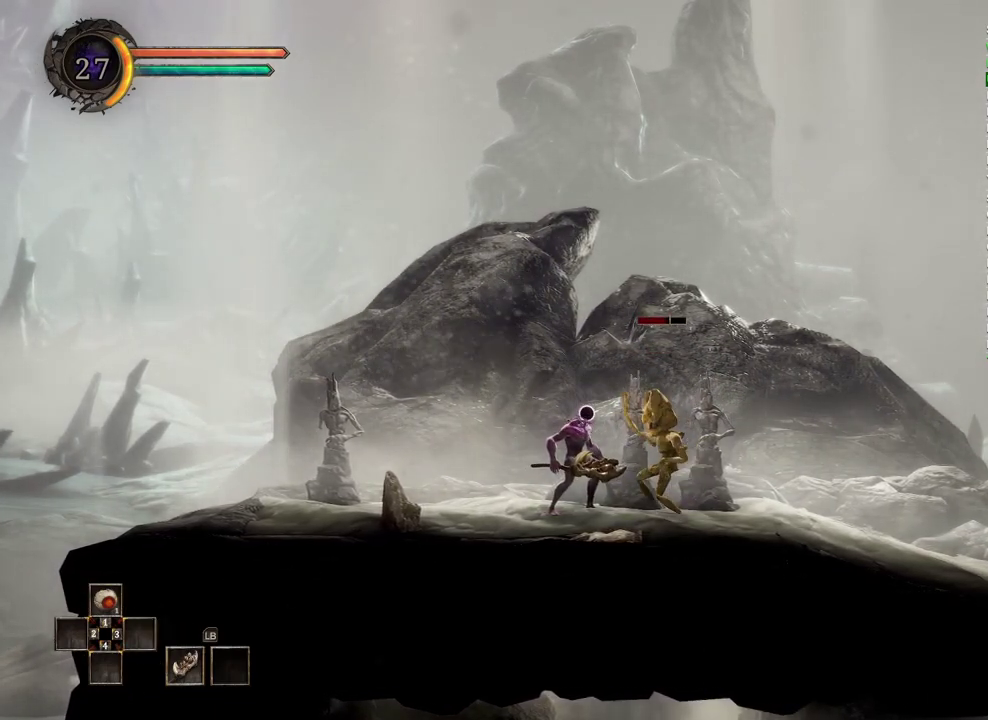
{"buttons": ["R2"], "left_stick": "center", "right_stick": "center", "events": [[33, "R2", "down"], [83, "left_stick", "right"], [317, "left_stick", "center"]]}
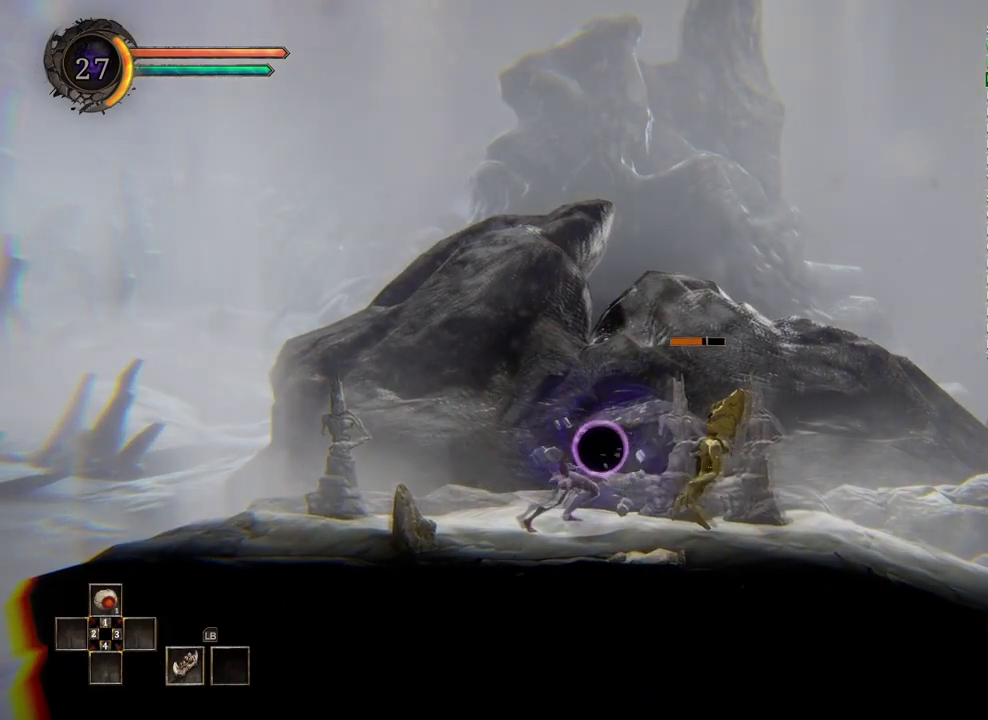
{"buttons": ["R2"], "left_stick": "center", "right_stick": "center", "events": []}
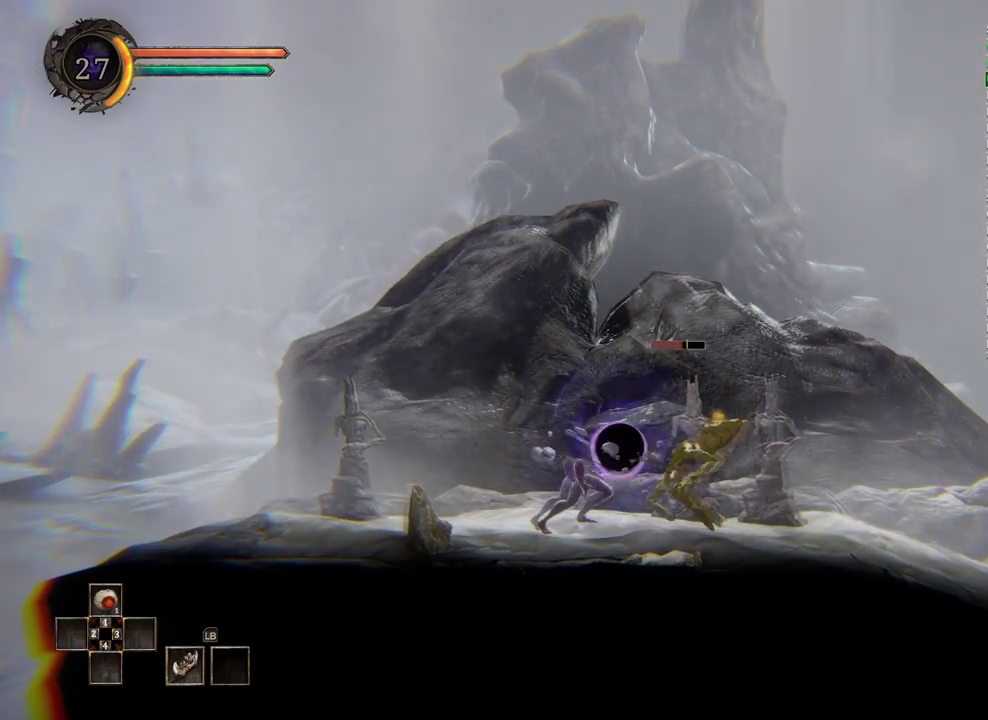
{"buttons": [], "left_stick": "right", "right_stick": "center", "events": [[333, "left_stick", "right"], [367, "R2", "up"]]}
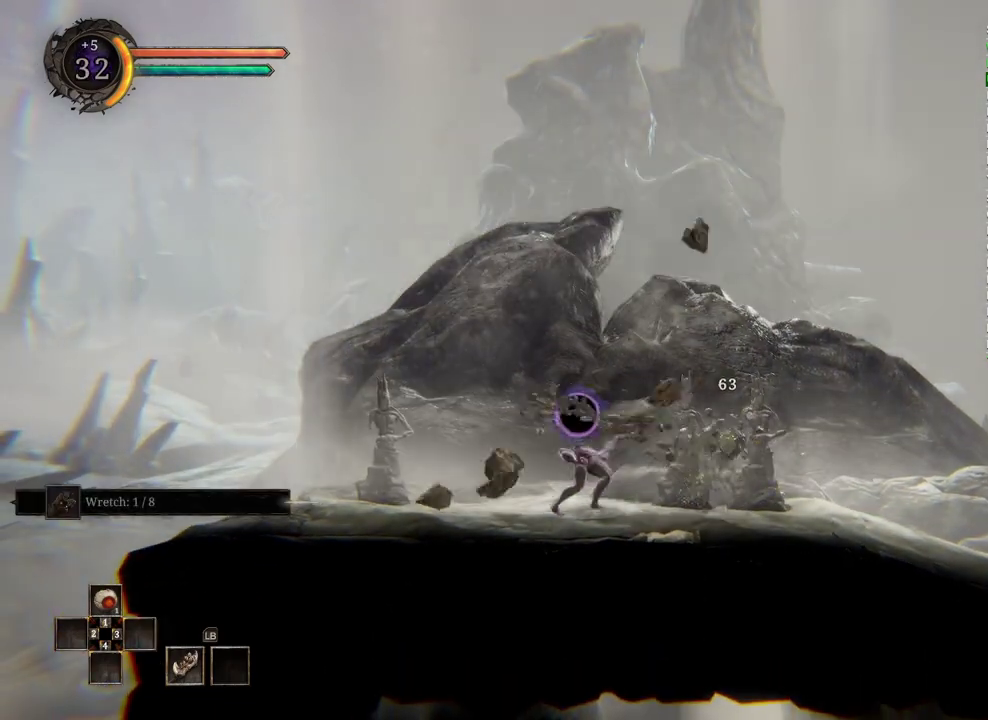
{"buttons": [], "left_stick": "right", "right_stick": "center", "events": []}
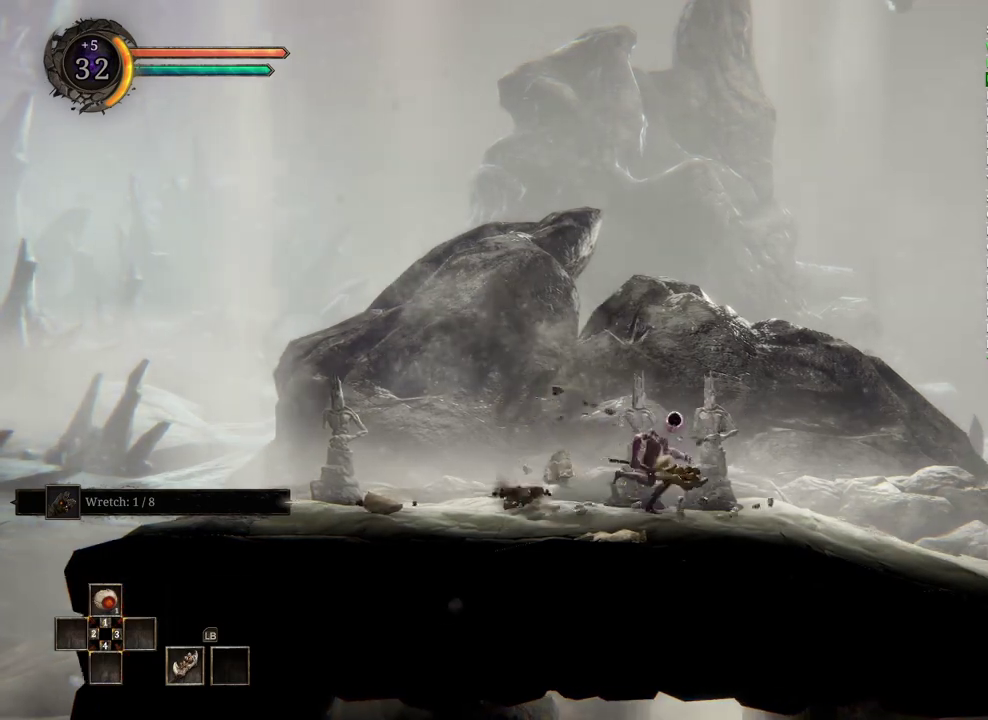
{"buttons": [], "left_stick": "right", "right_stick": "center", "events": []}
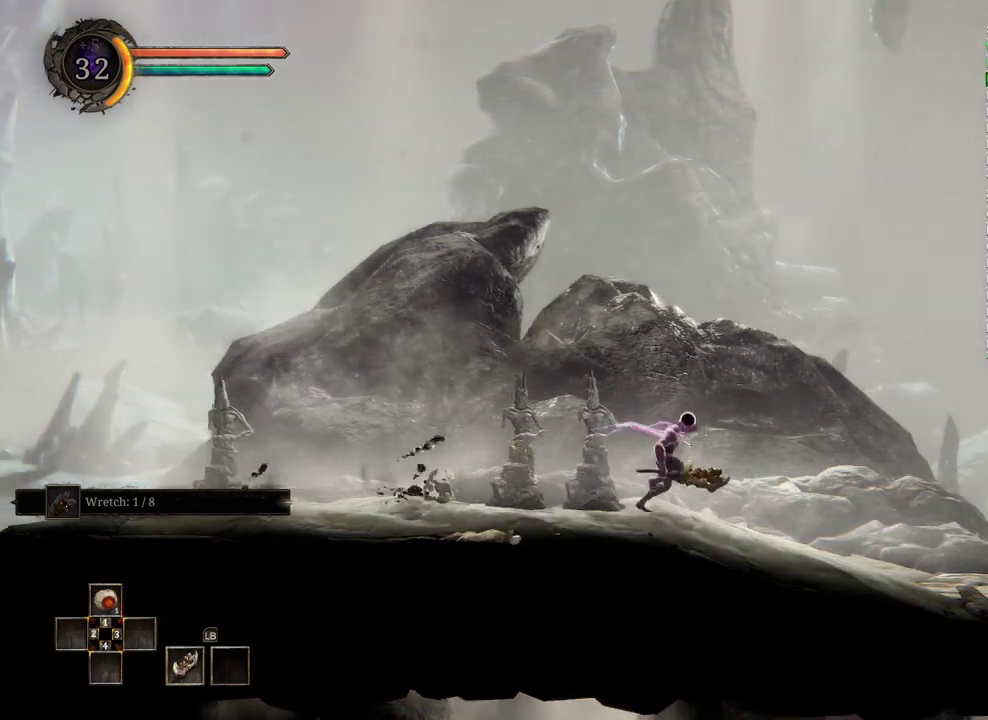
{"buttons": [], "left_stick": "right", "right_stick": "center", "events": []}